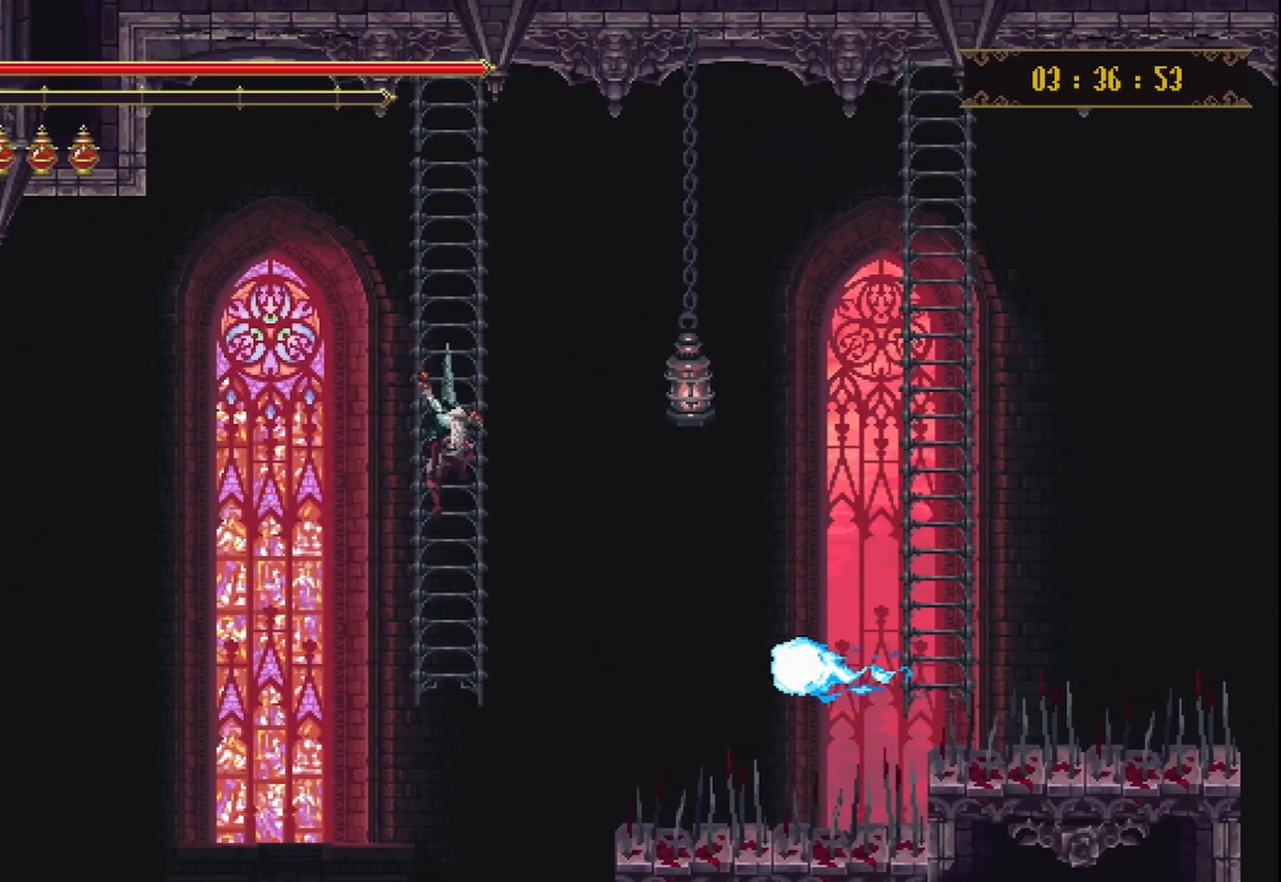
Gameplay with a controller (Xbox layout); each line is a JSON object with the inputs held at the frame after it. "events" lists button and stick changes between this image and that frame as [ms after this image, input, new state], when the widget could be followed in between. Not read: L3 R3.
{"buttons": [], "left_stick": "center", "right_stick": "center", "events": []}
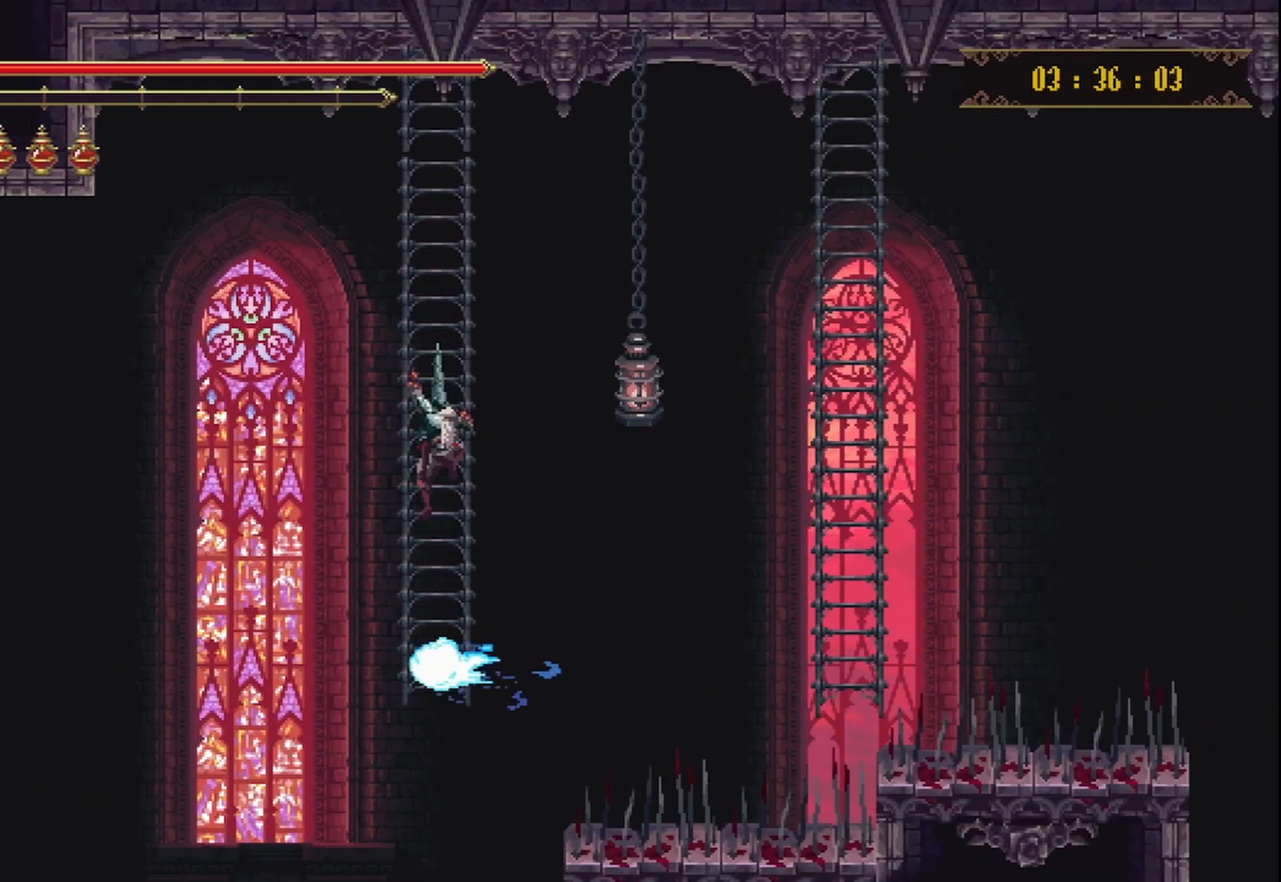
{"buttons": ["B"], "left_stick": "center", "right_stick": "center", "events": [[250, "B", "down"]]}
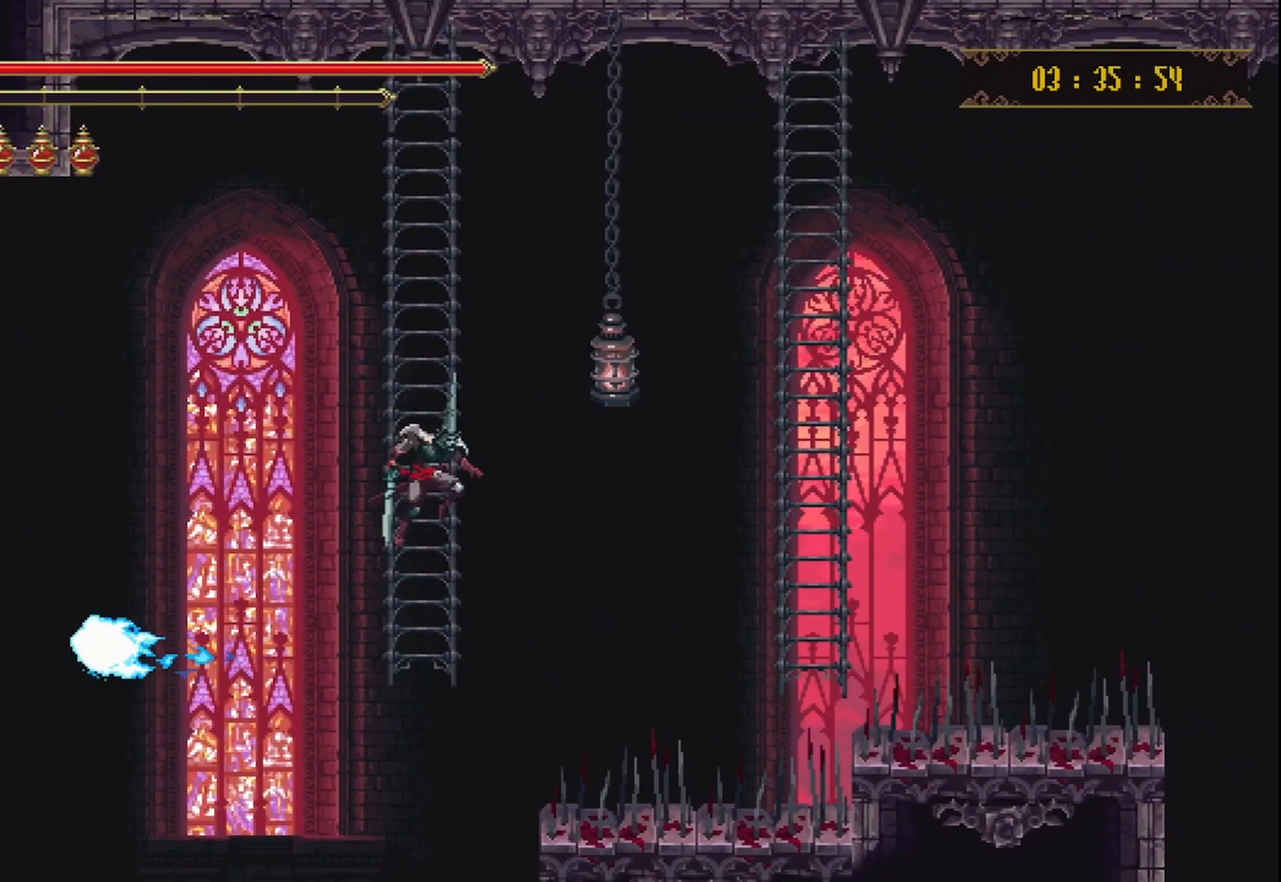
{"buttons": ["B"], "left_stick": "right", "right_stick": "center", "events": [[292, "left_stick", "right"]]}
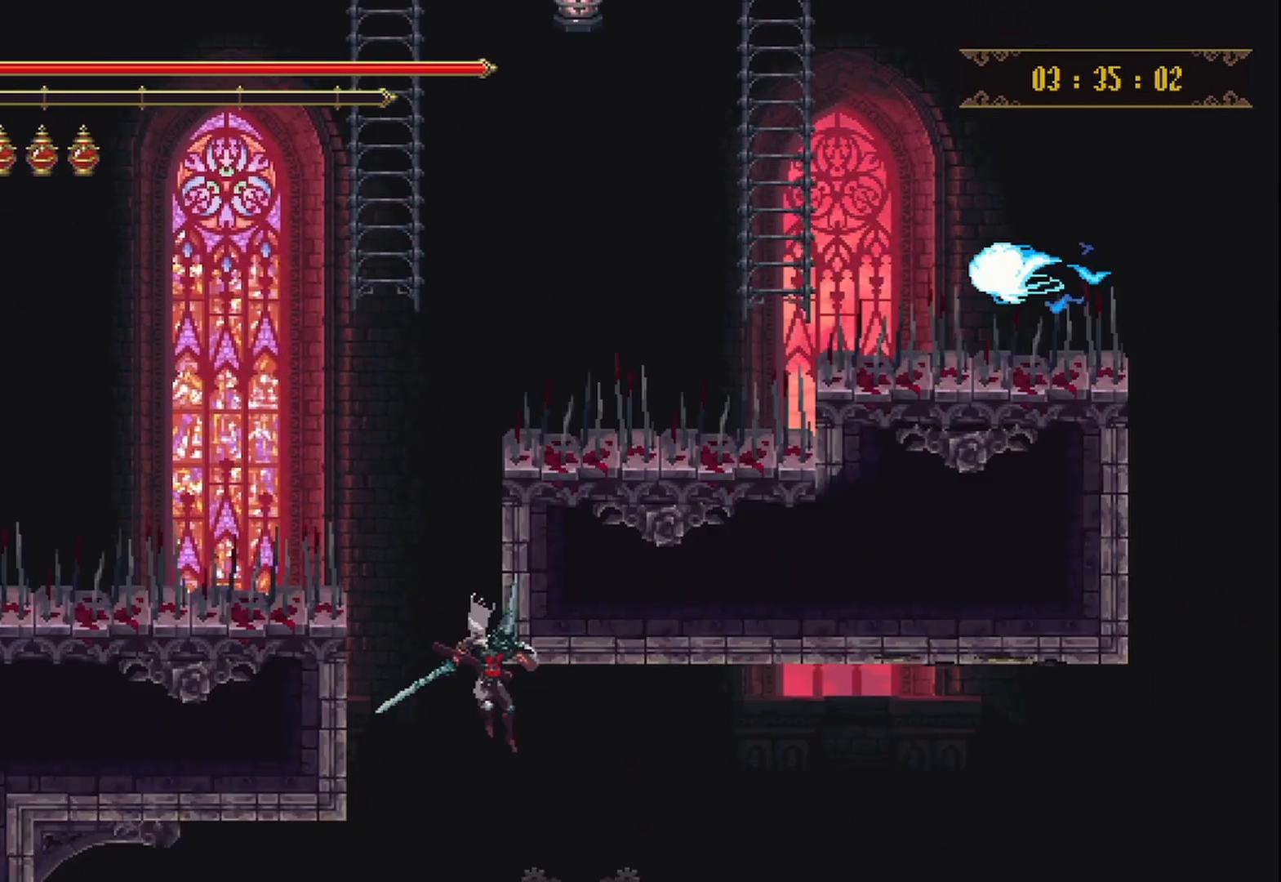
{"buttons": [], "left_stick": "center", "right_stick": "center", "events": [[42, "B", "up"], [167, "left_stick", "center"]]}
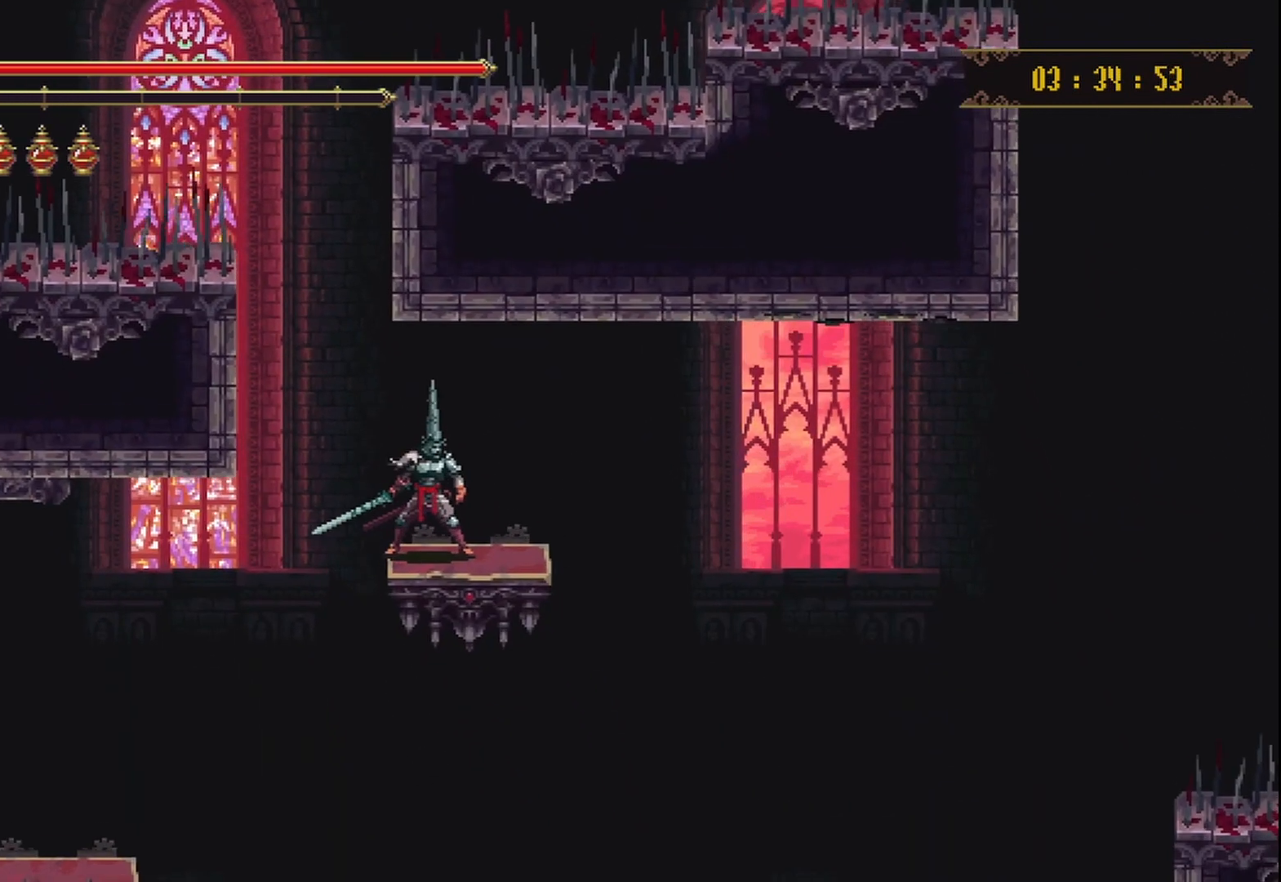
{"buttons": [], "left_stick": "center", "right_stick": "center", "events": []}
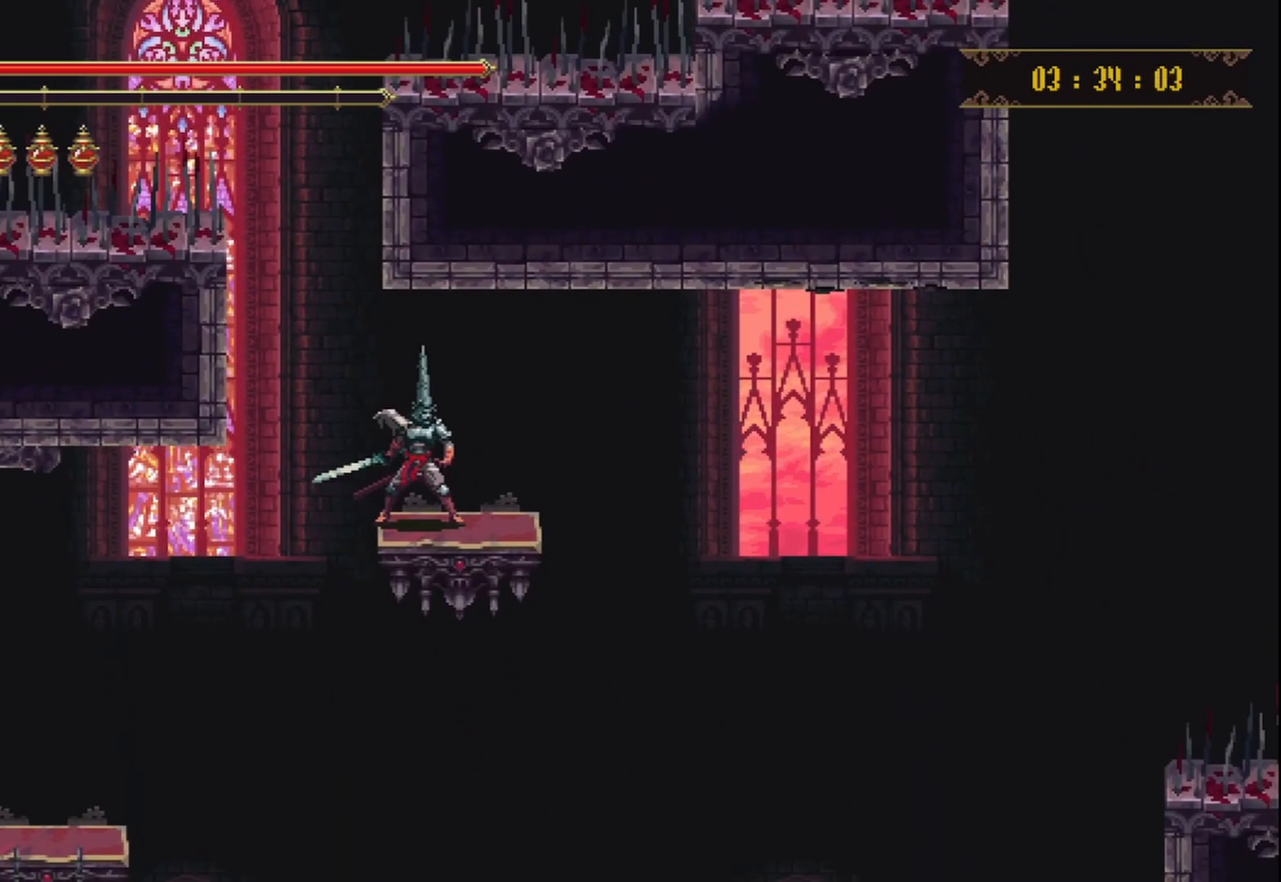
{"buttons": [], "left_stick": "center", "right_stick": "center", "events": []}
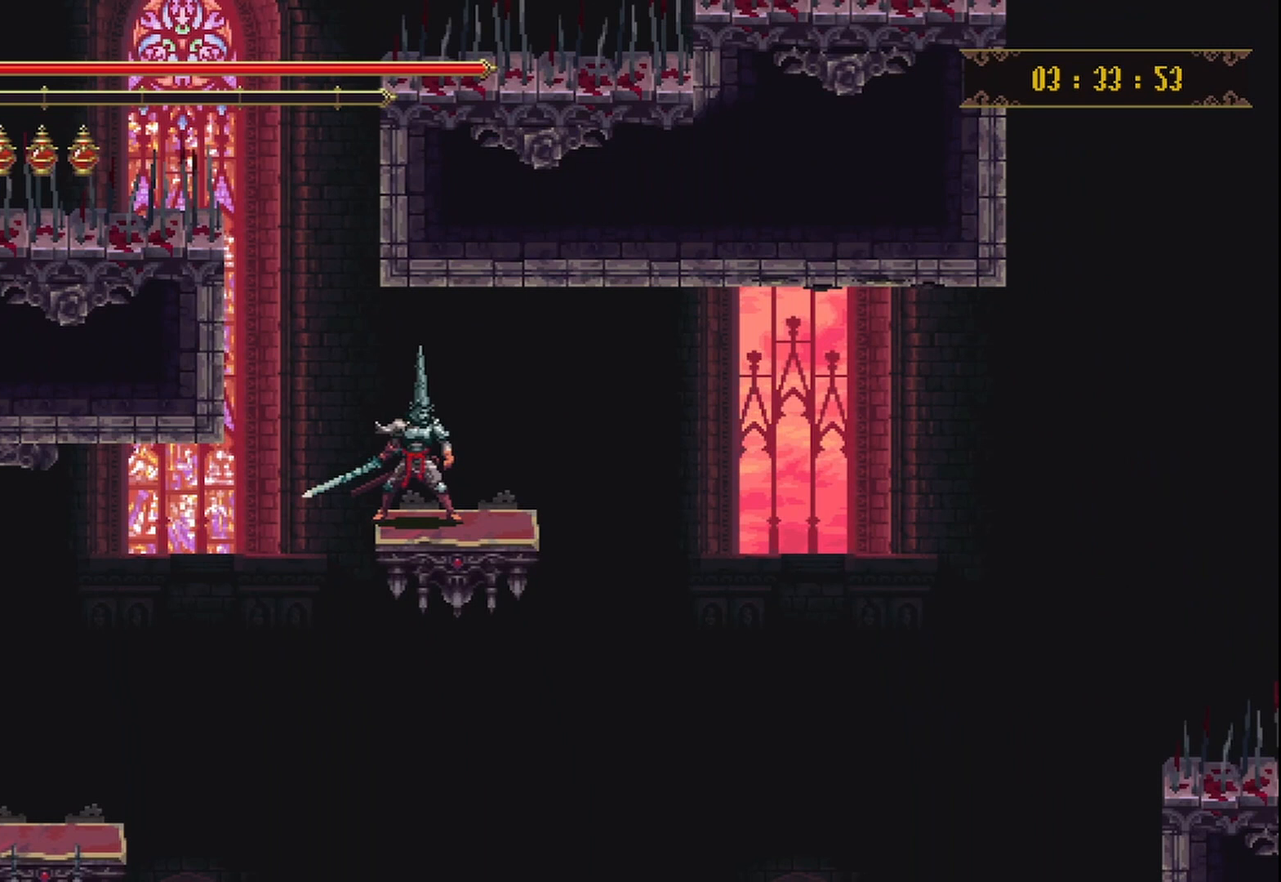
{"buttons": [], "left_stick": "center", "right_stick": "center", "events": [[125, "left_stick", "right"], [250, "left_stick", "center"]]}
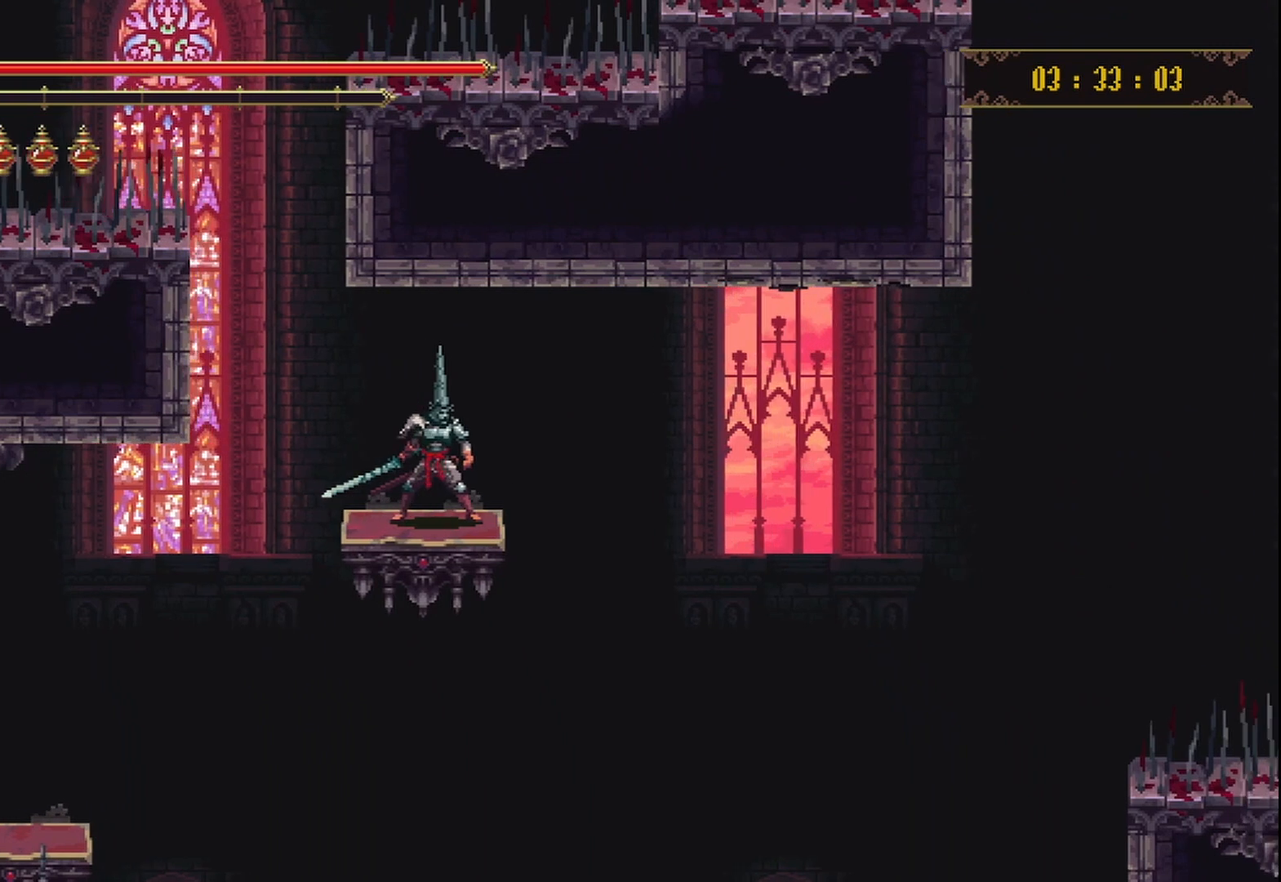
{"buttons": [], "left_stick": "center", "right_stick": "center", "events": []}
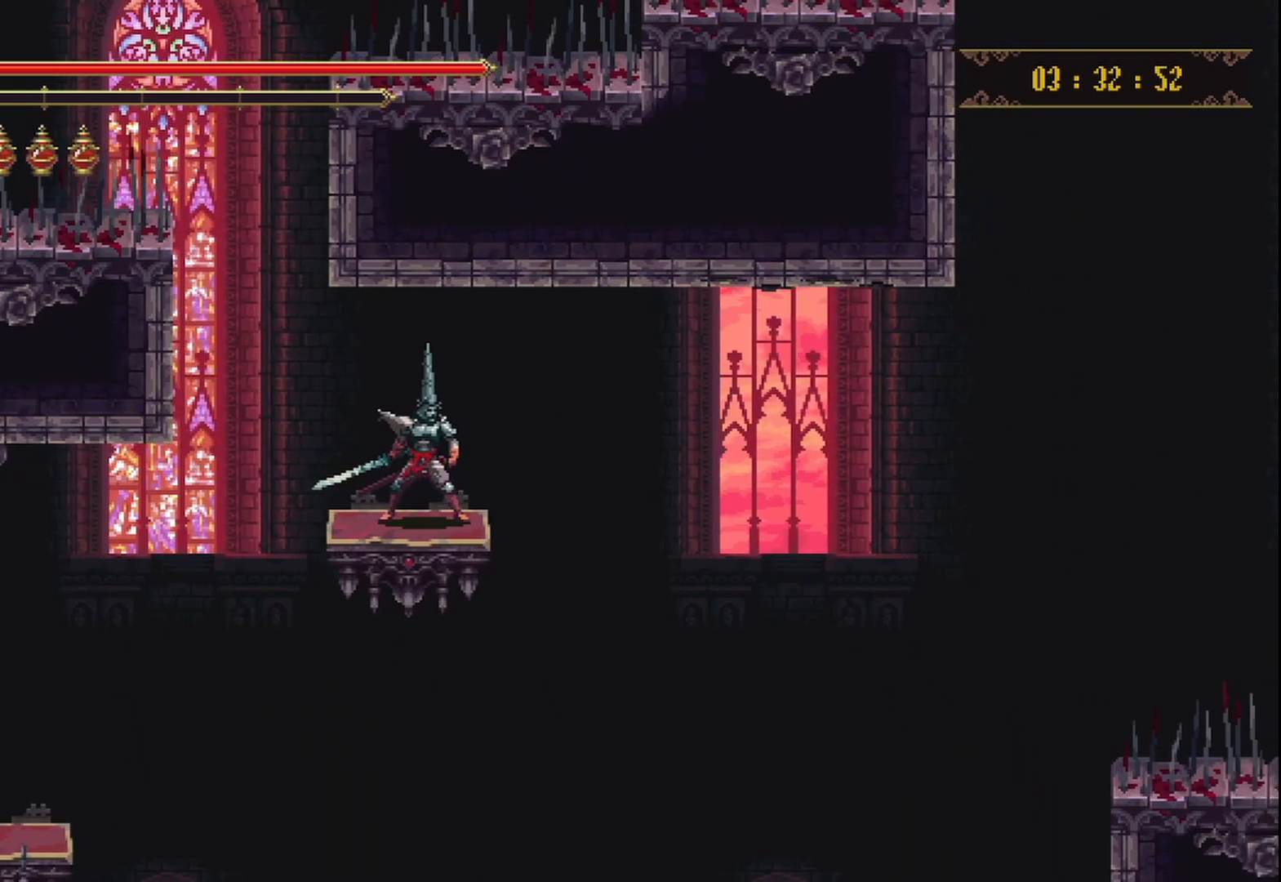
{"buttons": [], "left_stick": "center", "right_stick": "center", "events": []}
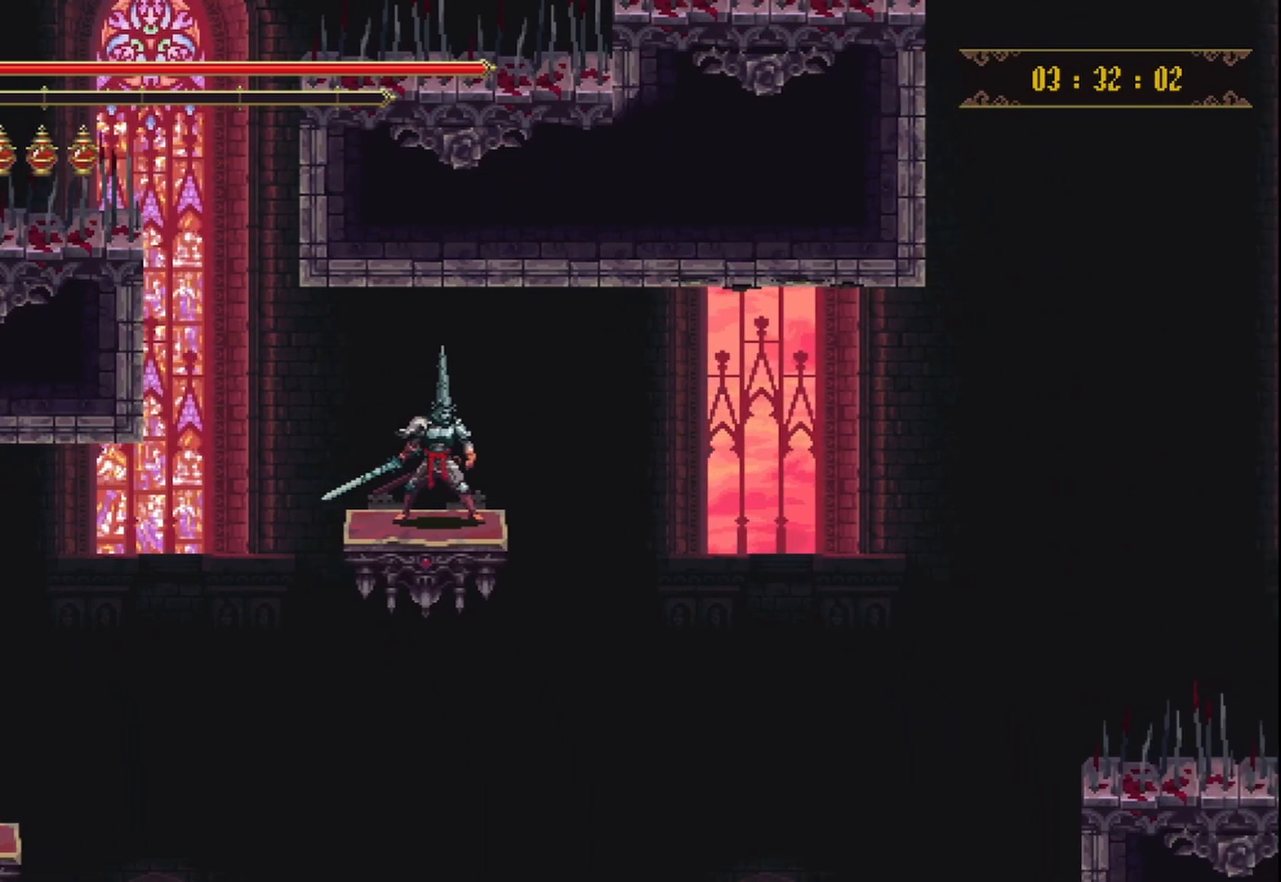
{"buttons": [], "left_stick": "center", "right_stick": "center", "events": []}
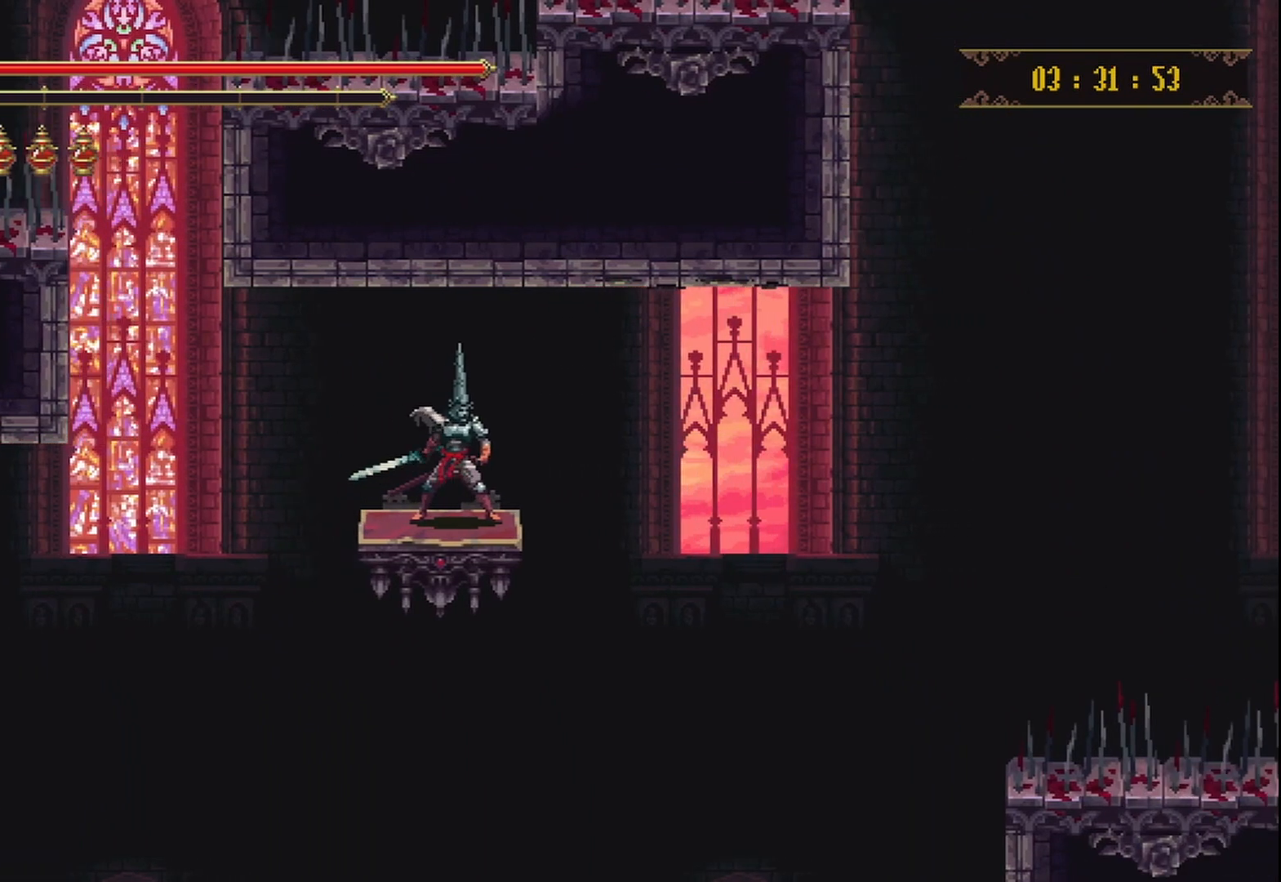
{"buttons": [], "left_stick": "center", "right_stick": "center", "events": []}
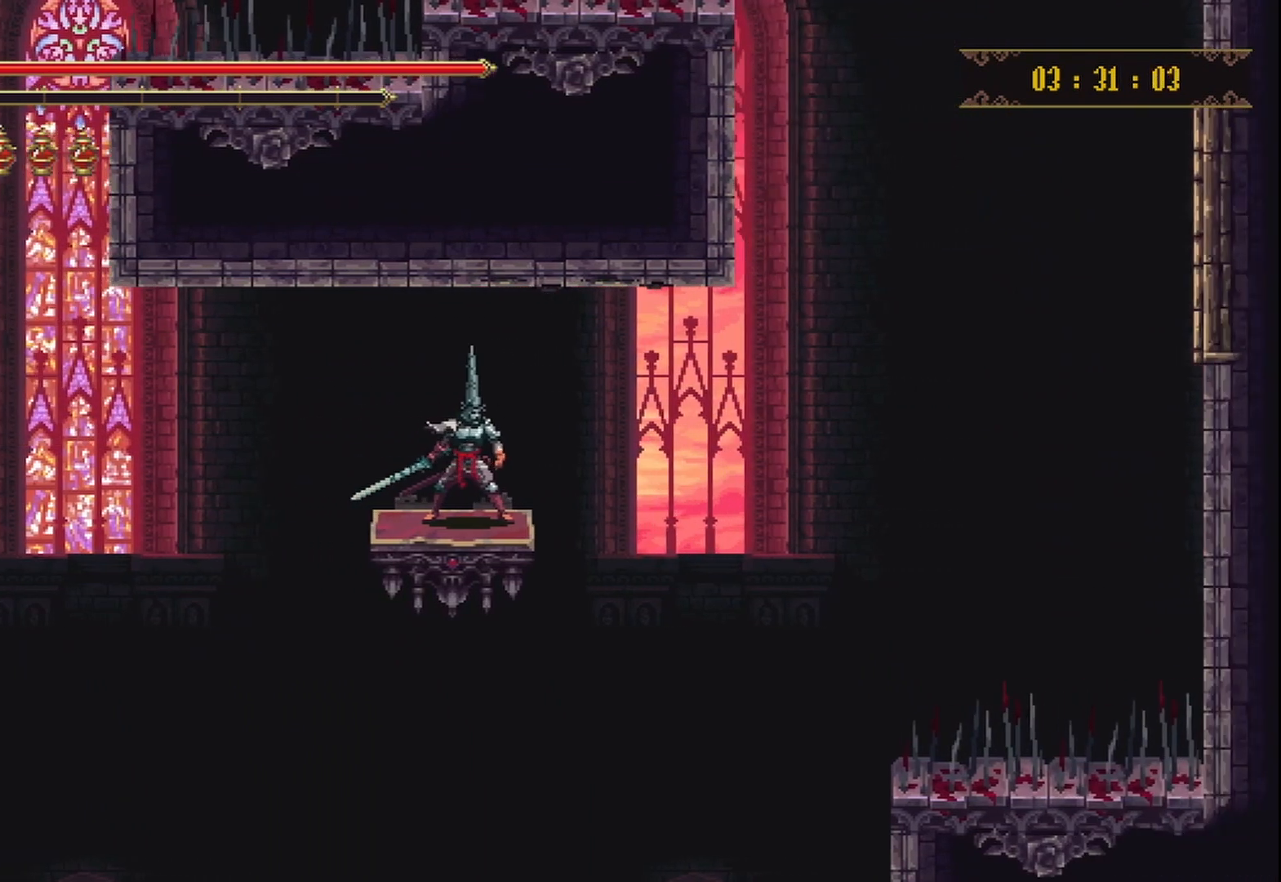
{"buttons": [], "left_stick": "center", "right_stick": "center", "events": []}
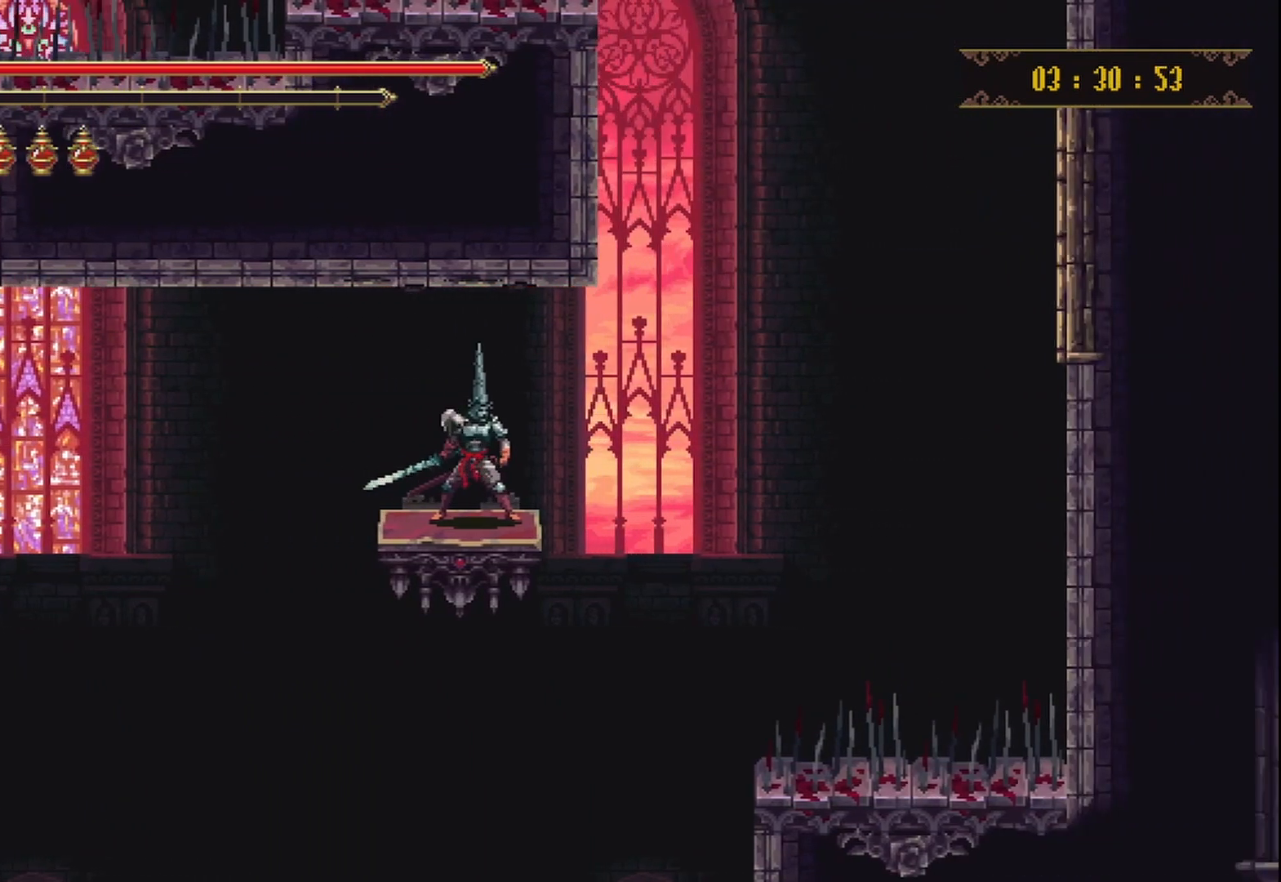
{"buttons": [], "left_stick": "center", "right_stick": "center", "events": []}
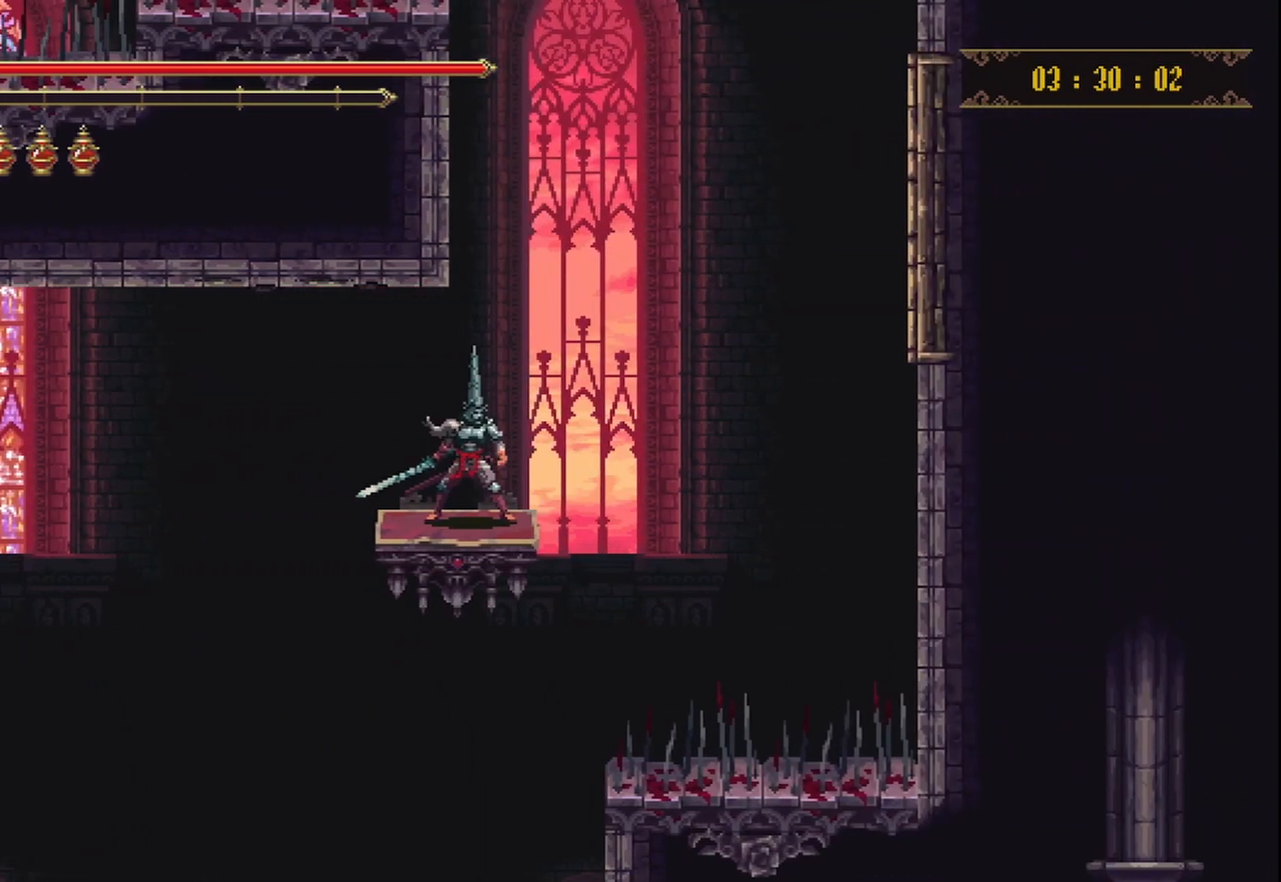
{"buttons": [], "left_stick": "center", "right_stick": "center", "events": []}
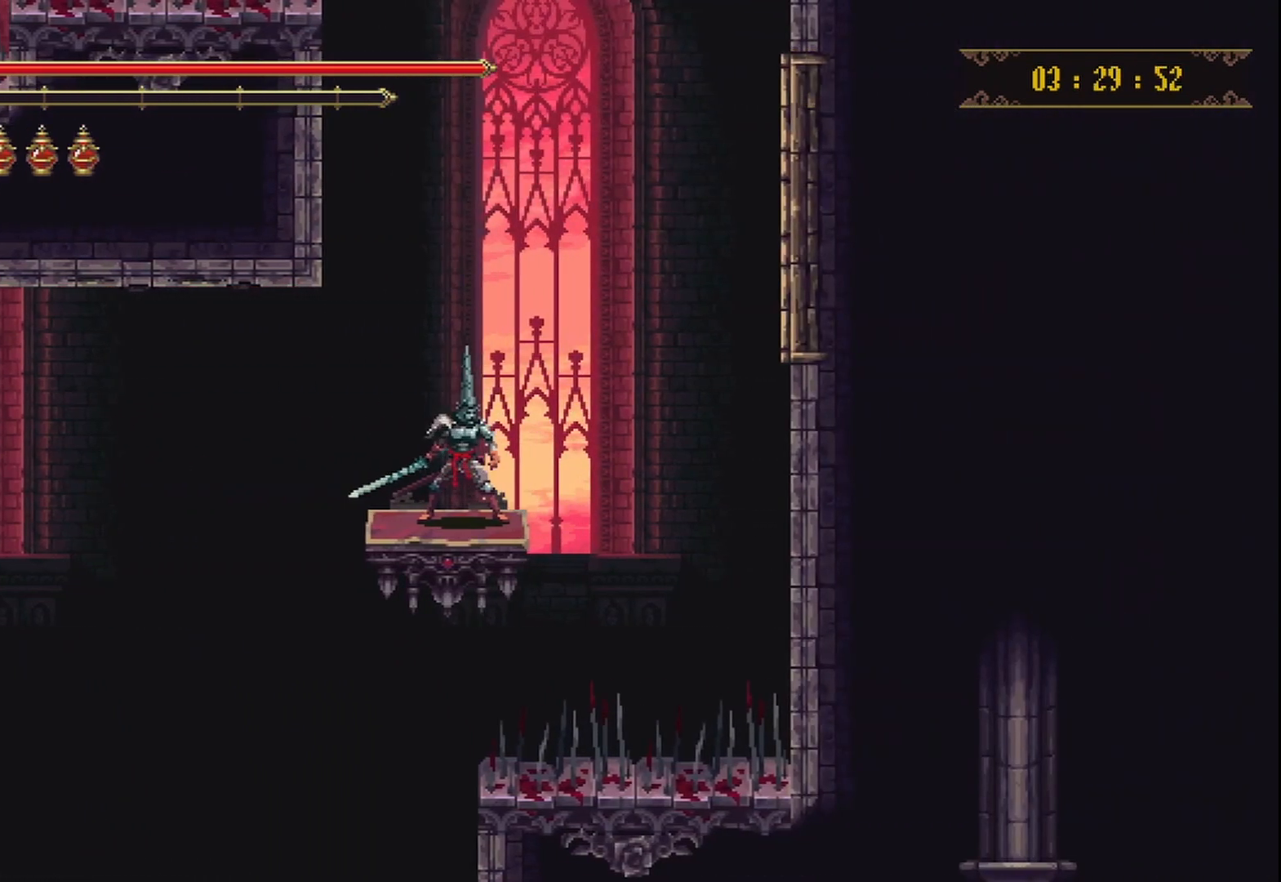
{"buttons": [], "left_stick": "center", "right_stick": "center", "events": []}
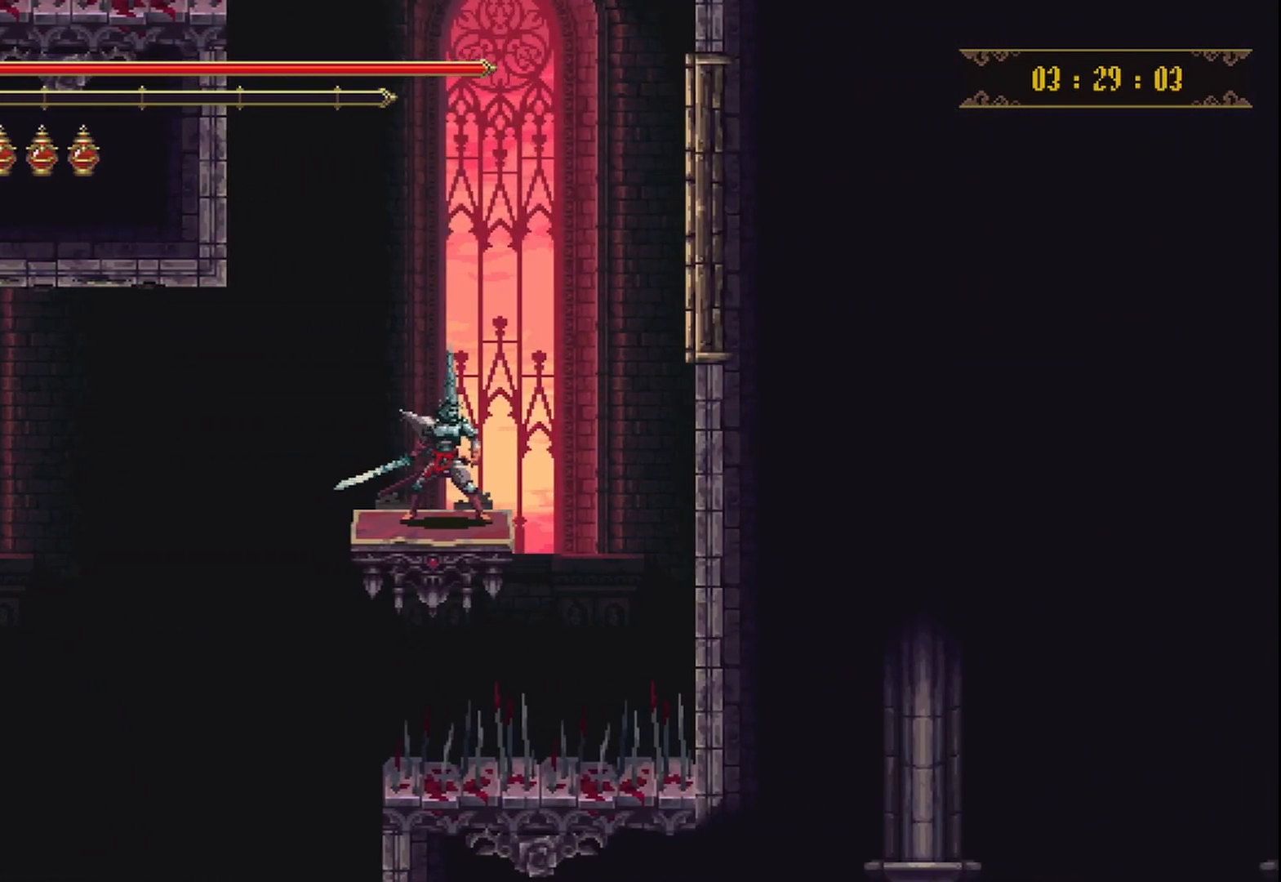
{"buttons": [], "left_stick": "left", "right_stick": "center", "events": [[458, "left_stick", "left"]]}
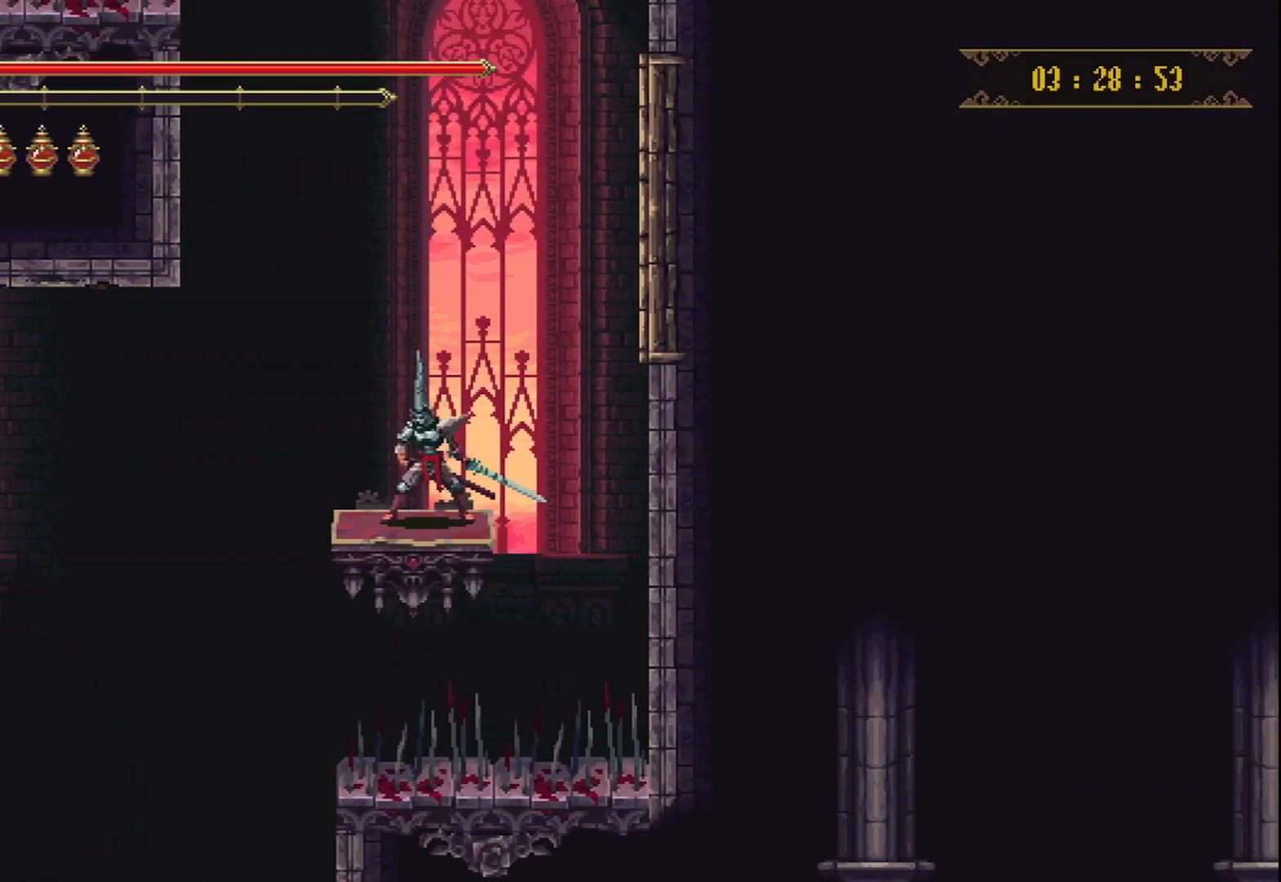
{"buttons": [], "left_stick": "center", "right_stick": "center", "events": [[333, "left_stick", "center"]]}
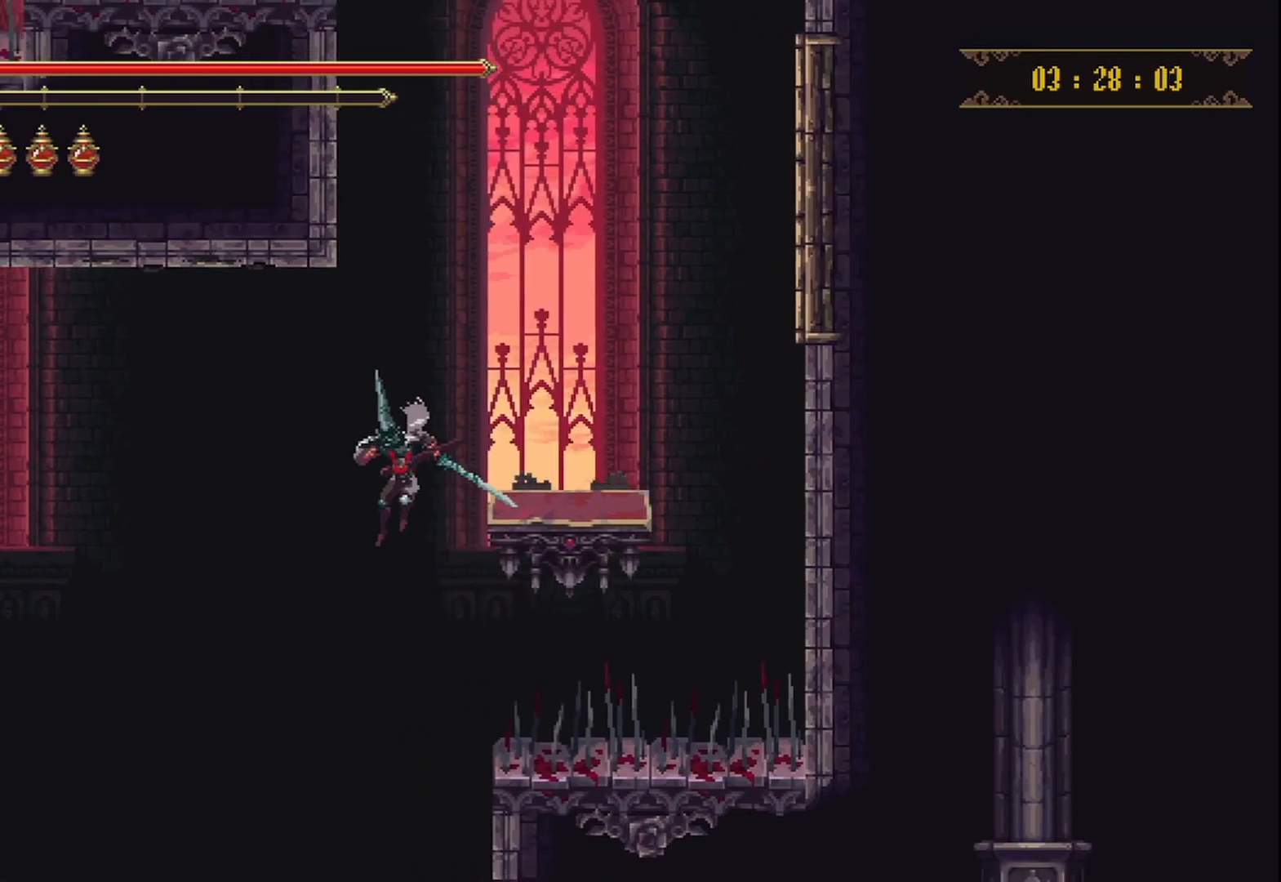
{"buttons": [], "left_stick": "right", "right_stick": "center", "events": [[292, "left_stick", "right"]]}
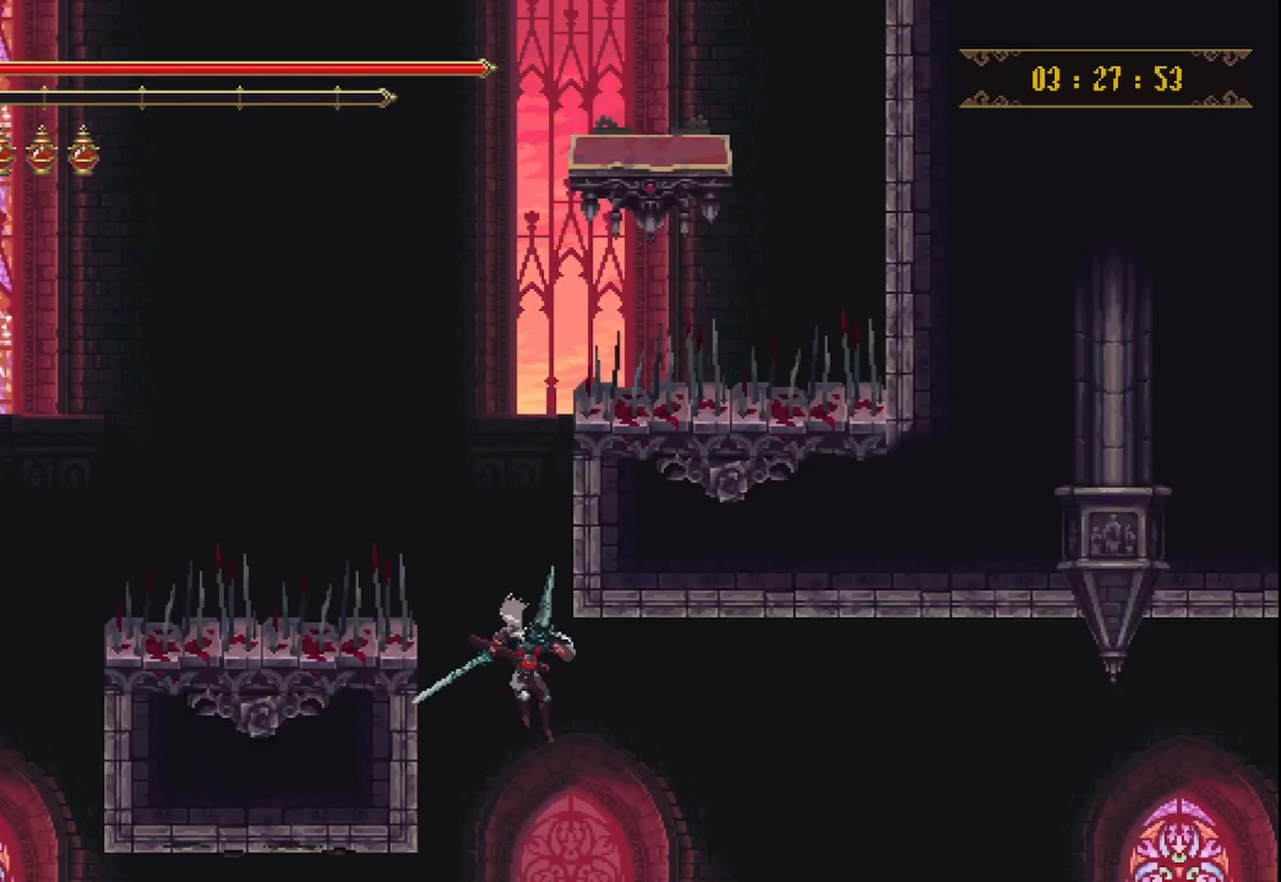
{"buttons": [], "left_stick": "right", "right_stick": "center", "events": []}
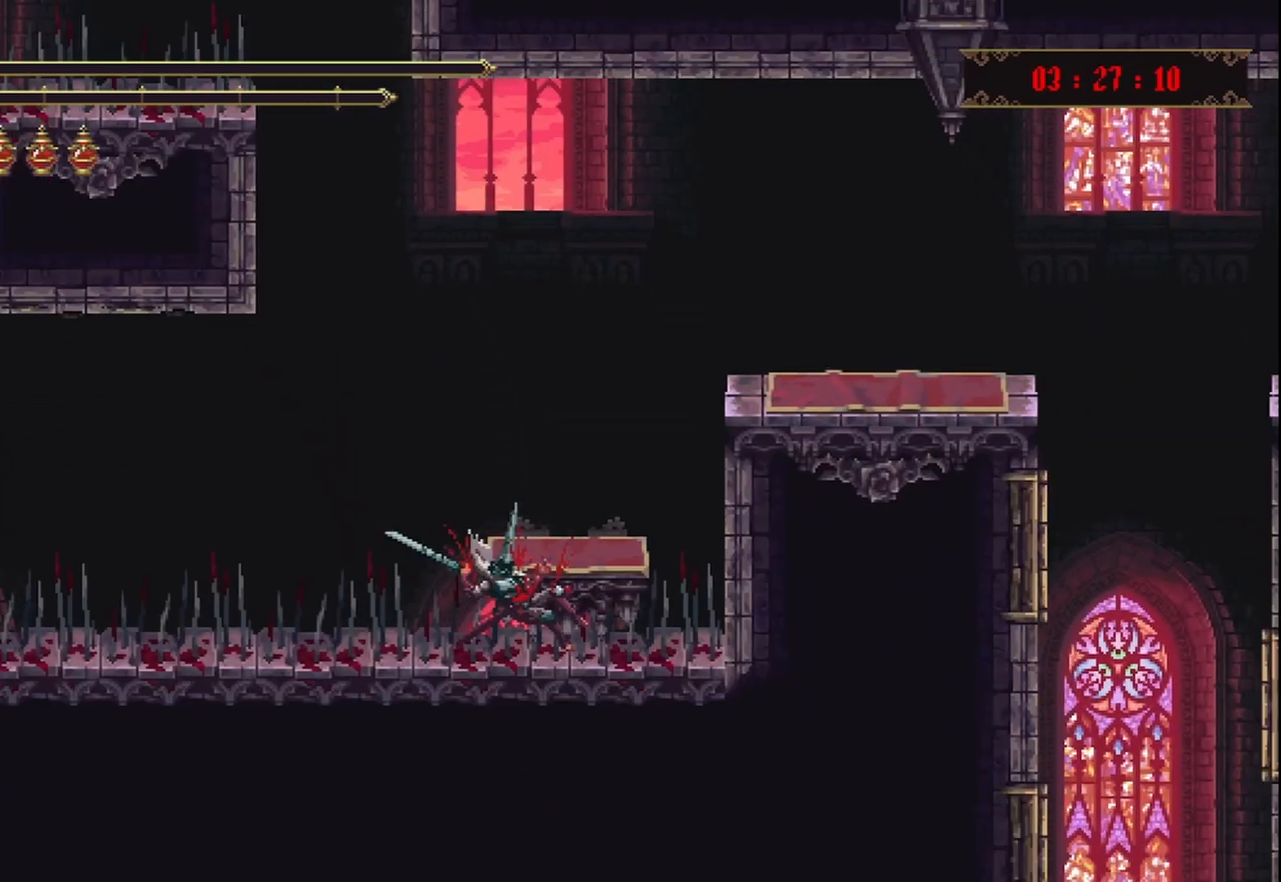
{"buttons": [], "left_stick": "center", "right_stick": "center", "events": [[167, "A", "down"], [167, "left_stick", "center"], [417, "A", "up"]]}
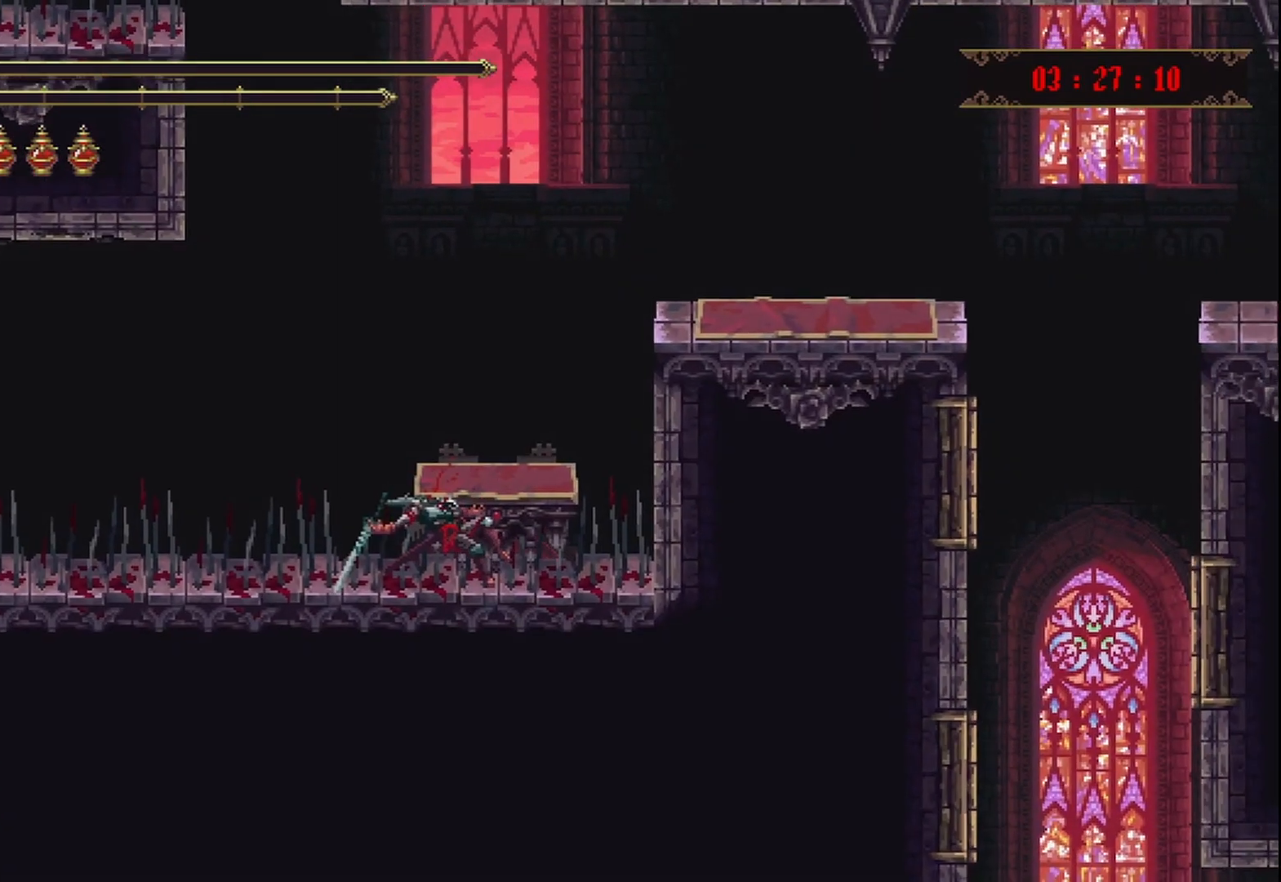
{"buttons": [], "left_stick": "center", "right_stick": "center", "events": []}
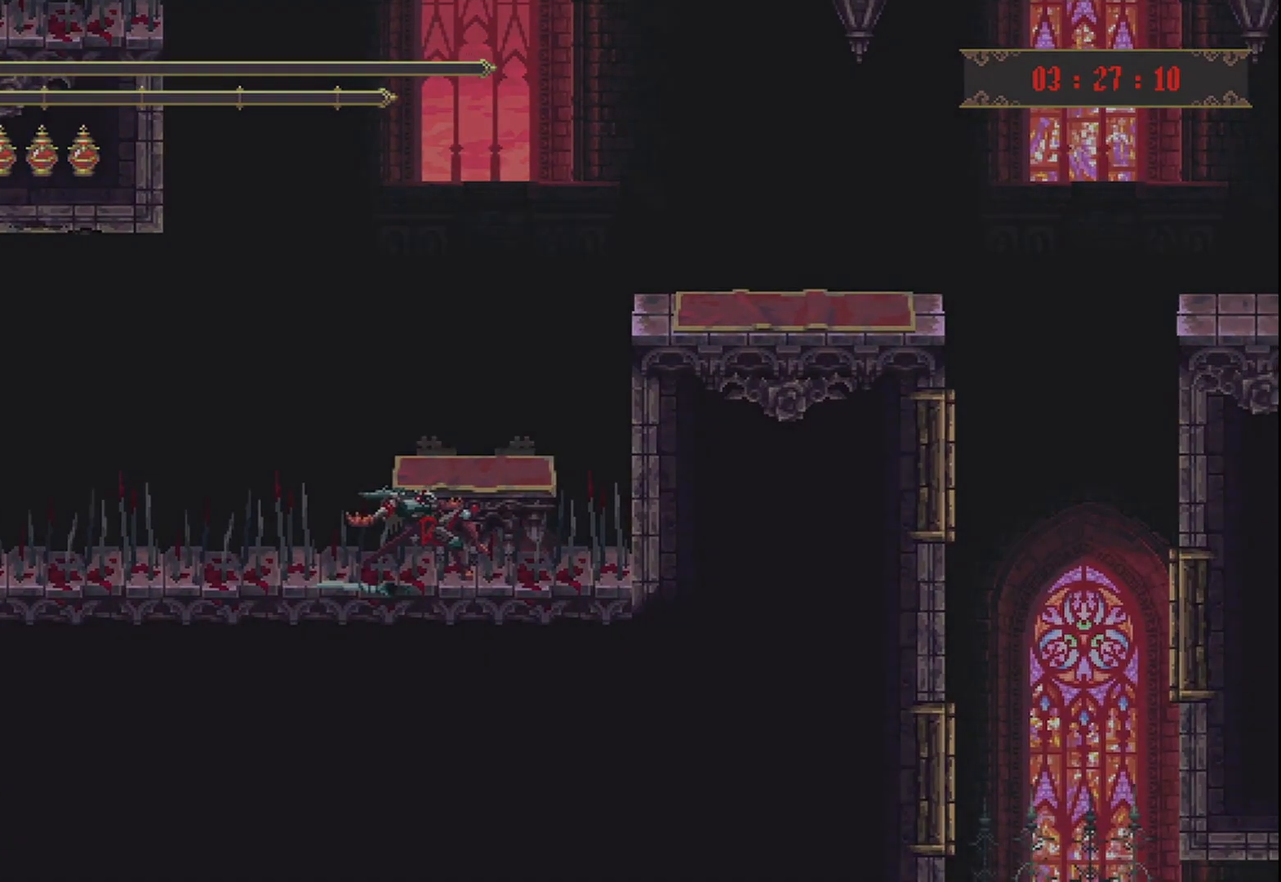
{"buttons": [], "left_stick": "center", "right_stick": "center", "events": []}